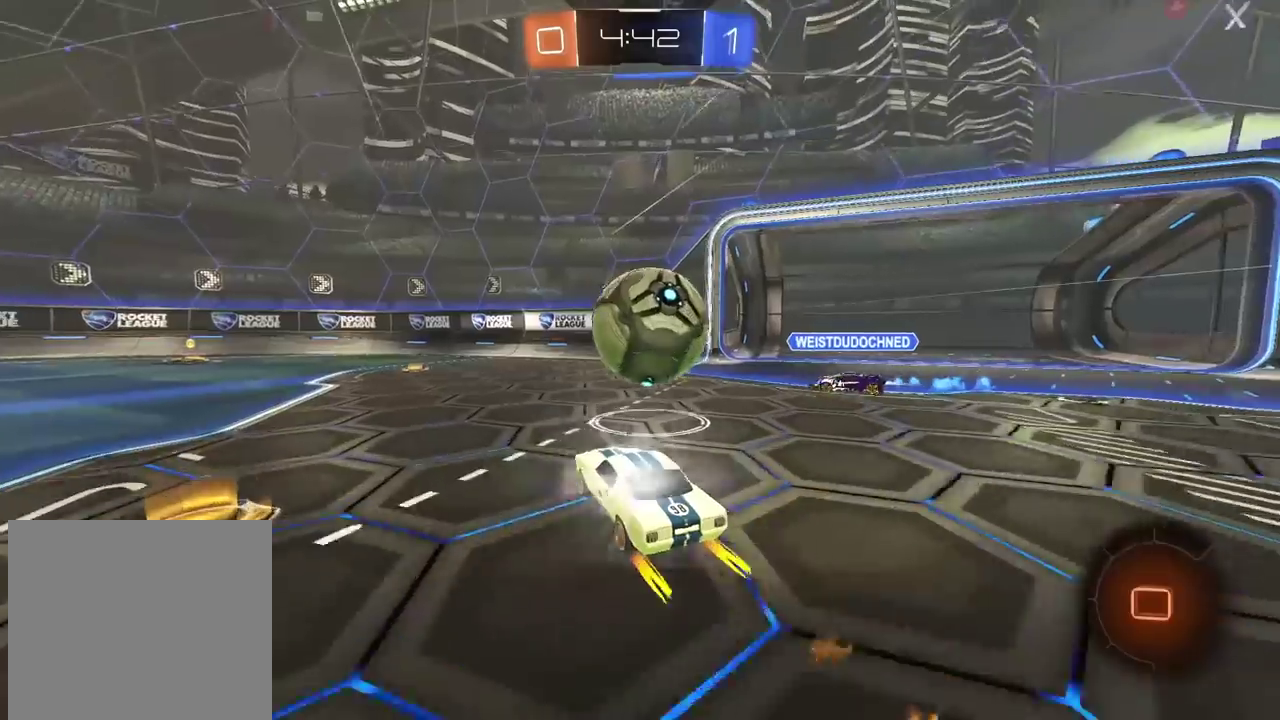
Gameplay with a controller (PlayStation layout); each line is a JSON object with the inputs held at the frame after it. "events" lists button and stick changes between this image and that frame as [ms after this image, input, new state], when the widget could be followed in between. Not read: L1.
{"buttons": ["R2"], "left_stick": "center", "right_stick": "center", "events": [[33, "CIRCLE", "up"], [200, "left_stick", "left"], [400, "left_stick", "center"]]}
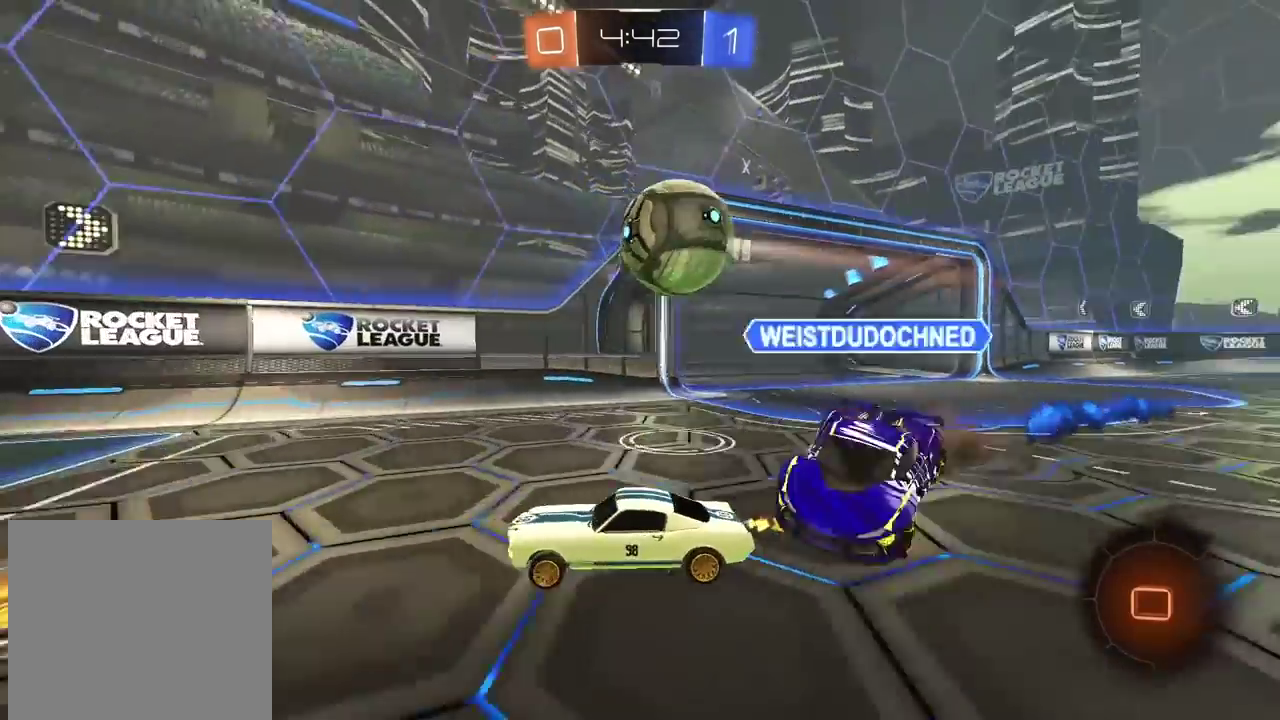
{"buttons": ["R2"], "left_stick": "center", "right_stick": "center", "events": [[100, "TRIANGLE", "down"], [183, "TRIANGLE", "up"], [200, "left_stick", "left"], [317, "left_stick", "center"]]}
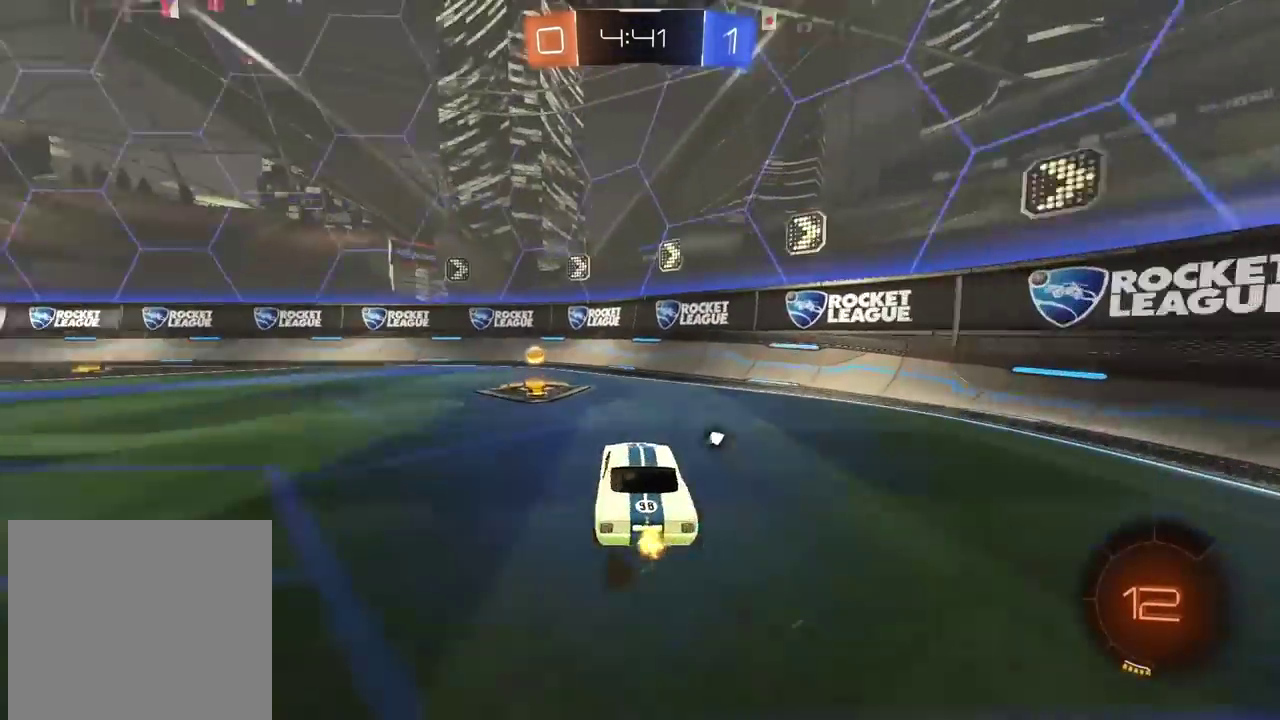
{"buttons": ["L2"], "left_stick": "center", "right_stick": "center", "events": [[33, "left_stick", "down-left"], [83, "TRIANGLE", "down"], [100, "left_stick", "center"], [167, "TRIANGLE", "up"], [317, "left_stick", "left"], [350, "L2", "down"], [350, "R2", "up"], [400, "left_stick", "center"]]}
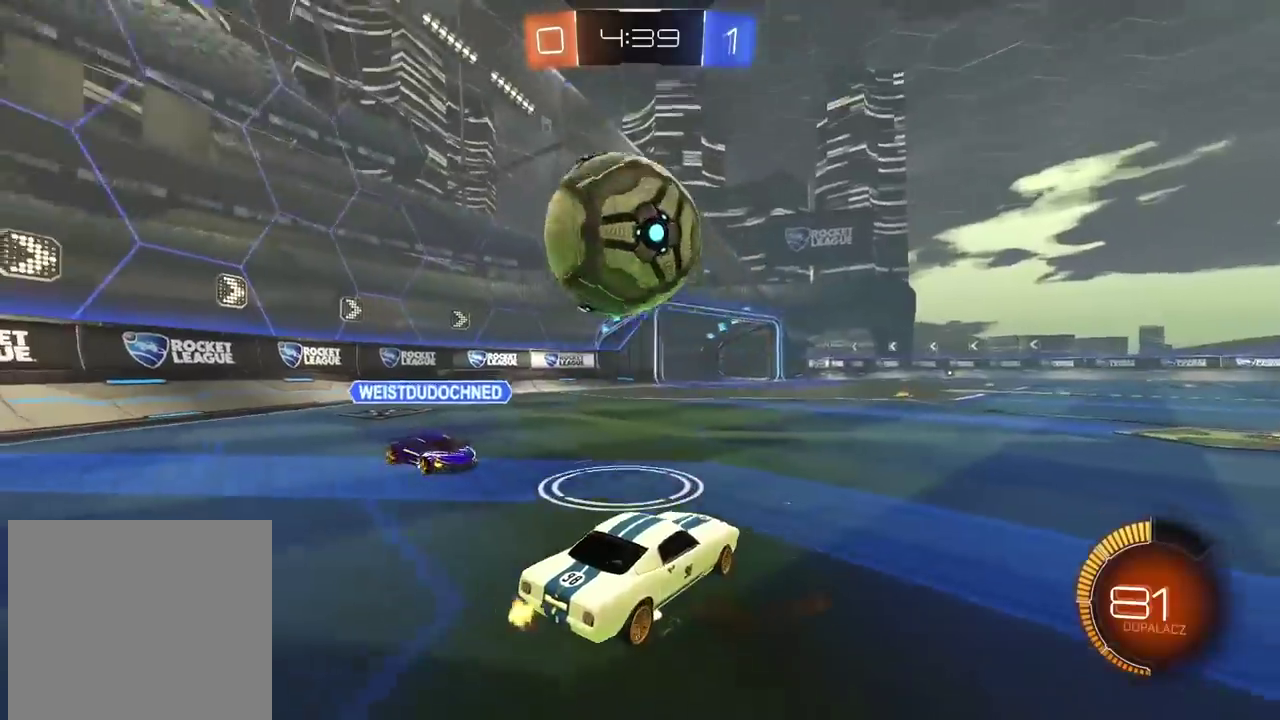
{"buttons": ["R2"], "left_stick": "center", "right_stick": "center", "events": [[33, "L2", "up"], [150, "R2", "down"]]}
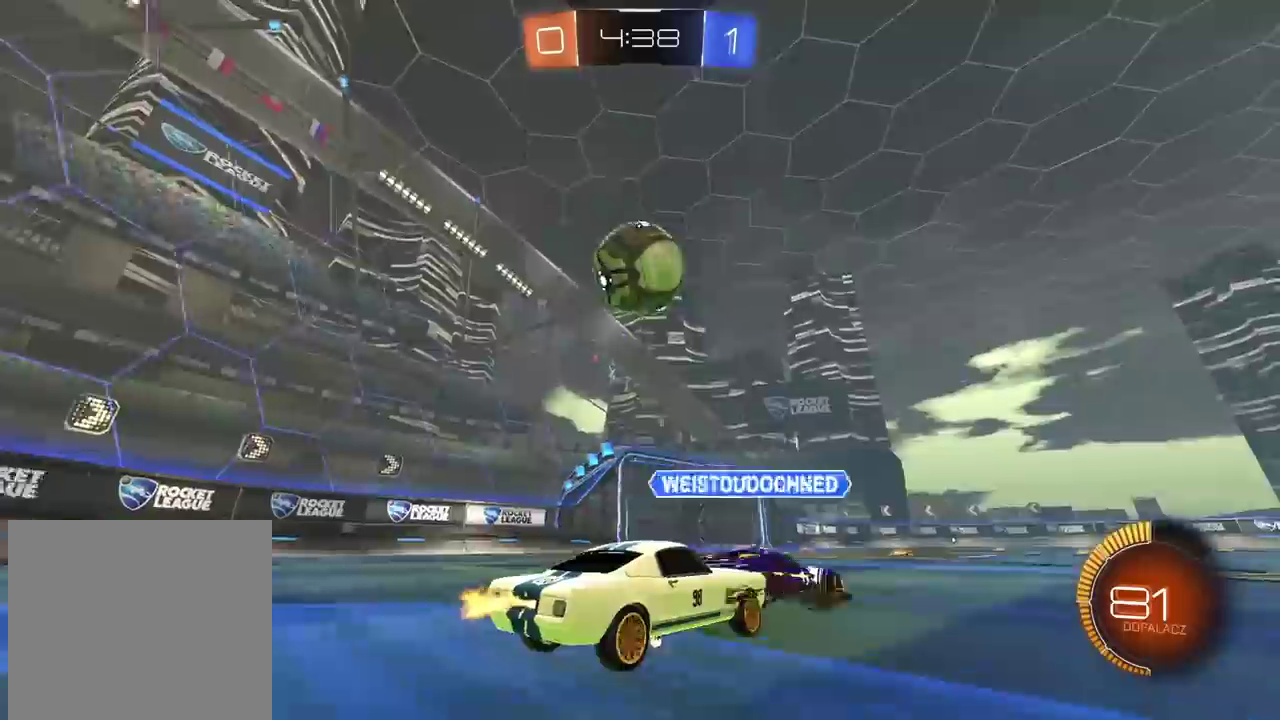
{"buttons": ["R2"], "left_stick": "center", "right_stick": "center", "events": [[233, "left_stick", "left"], [300, "left_stick", "center"]]}
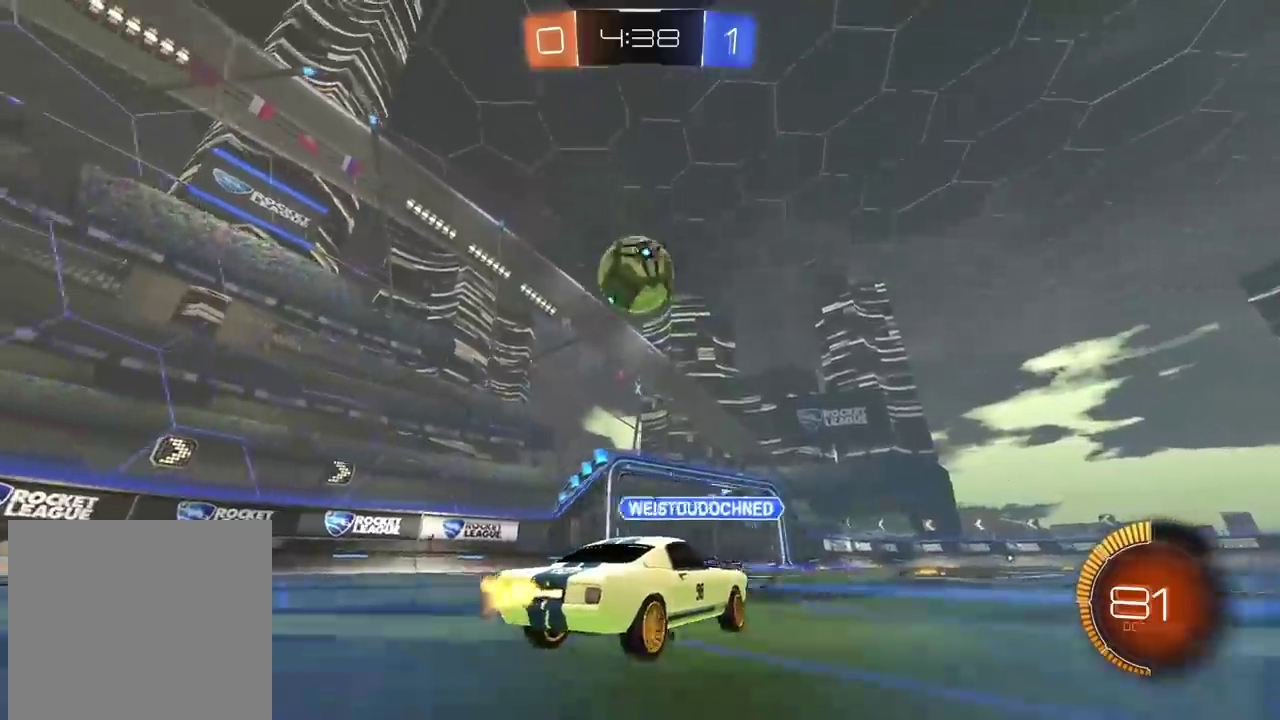
{"buttons": ["CROSS", "CIRCLE", "R2"], "left_stick": "down", "right_stick": "center", "events": [[250, "left_stick", "down-left"], [283, "CIRCLE", "down"], [333, "CROSS", "down"], [350, "left_stick", "down"]]}
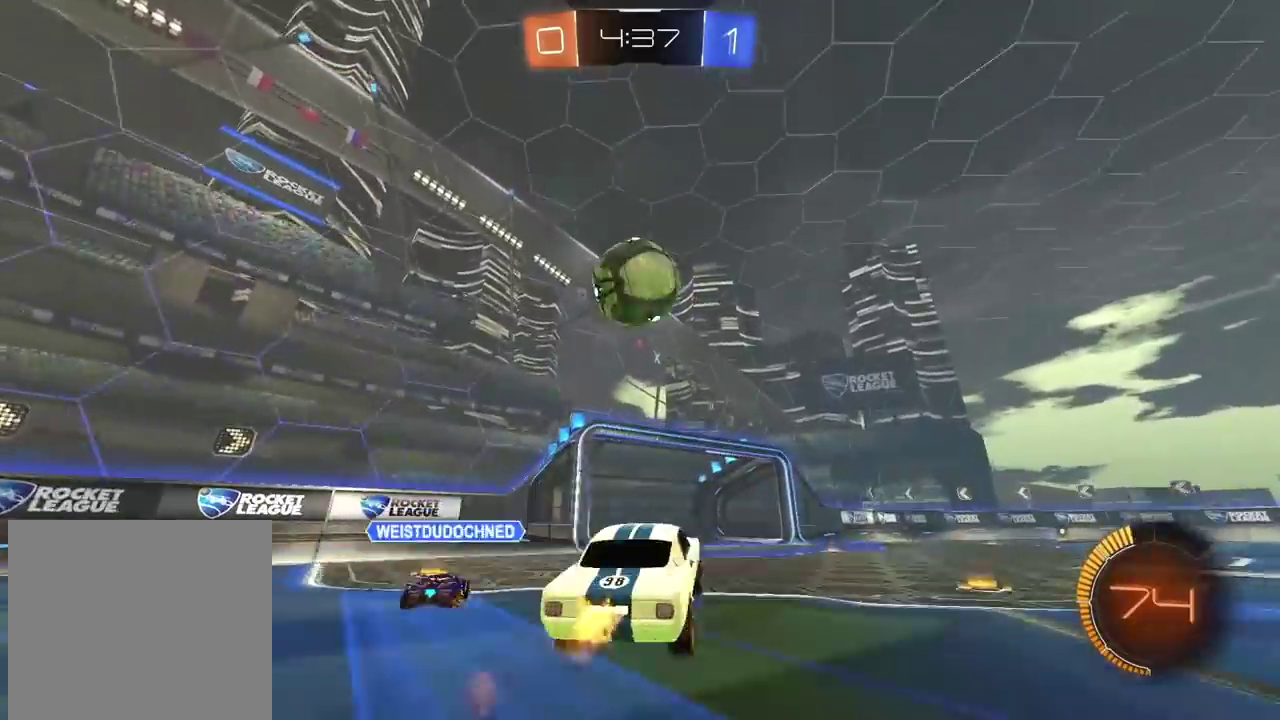
{"buttons": ["CIRCLE", "R2"], "left_stick": "up", "right_stick": "center", "events": [[17, "CROSS", "up"], [17, "left_stick", "center"], [483, "left_stick", "up"]]}
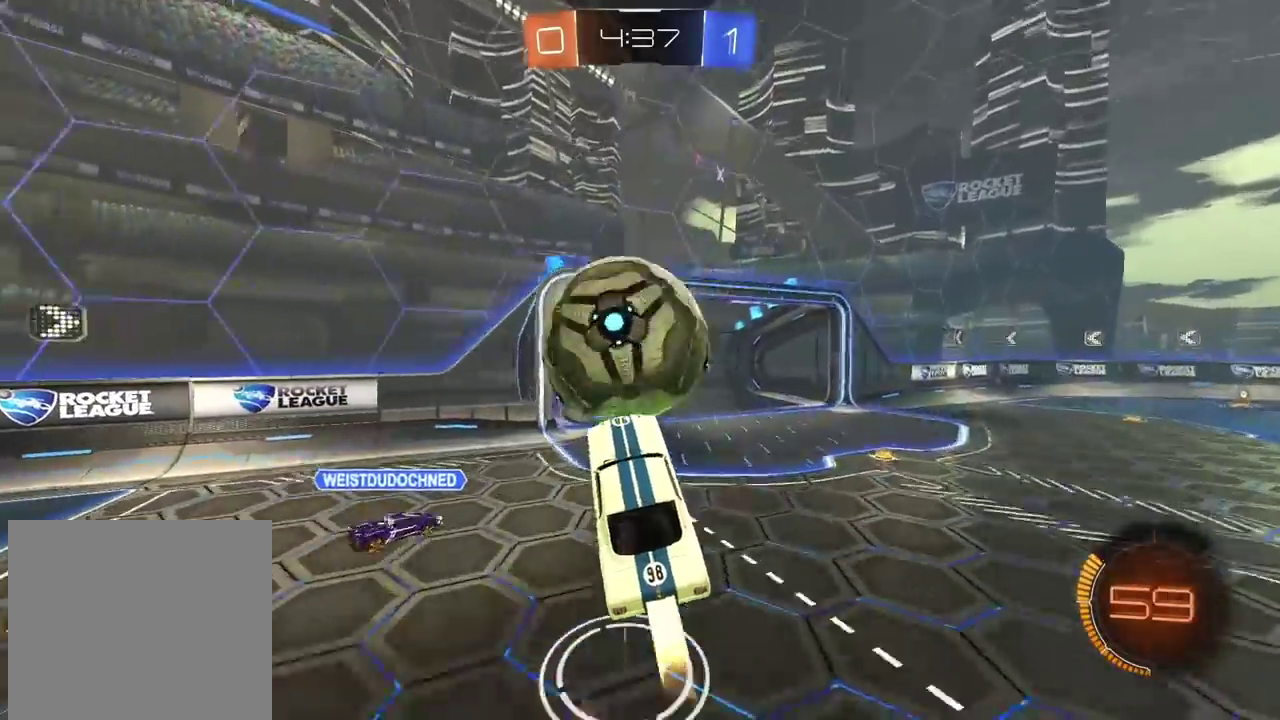
{"buttons": [], "left_stick": "center", "right_stick": "center", "events": [[17, "CROSS", "down"], [67, "left_stick", "center"], [150, "left_stick", "up"], [167, "CIRCLE", "up"], [183, "CROSS", "up"], [267, "left_stick", "center"], [367, "R2", "up"]]}
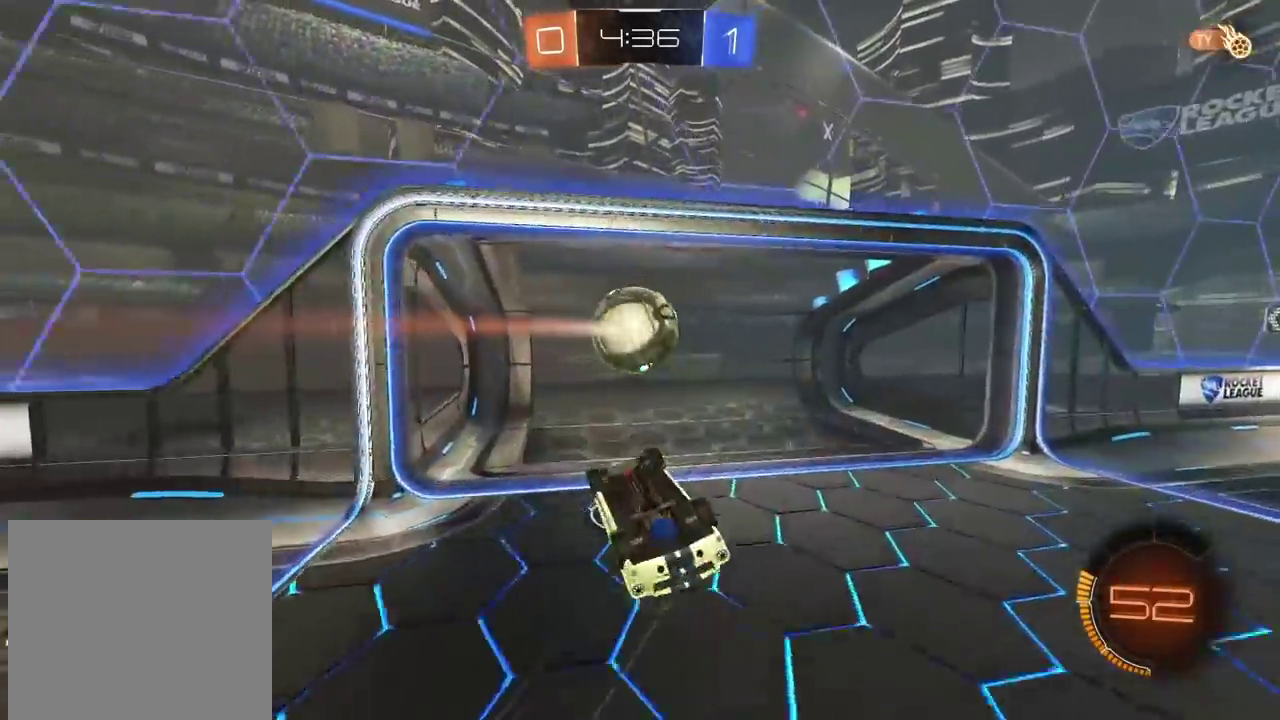
{"buttons": [], "left_stick": "center", "right_stick": "center", "events": []}
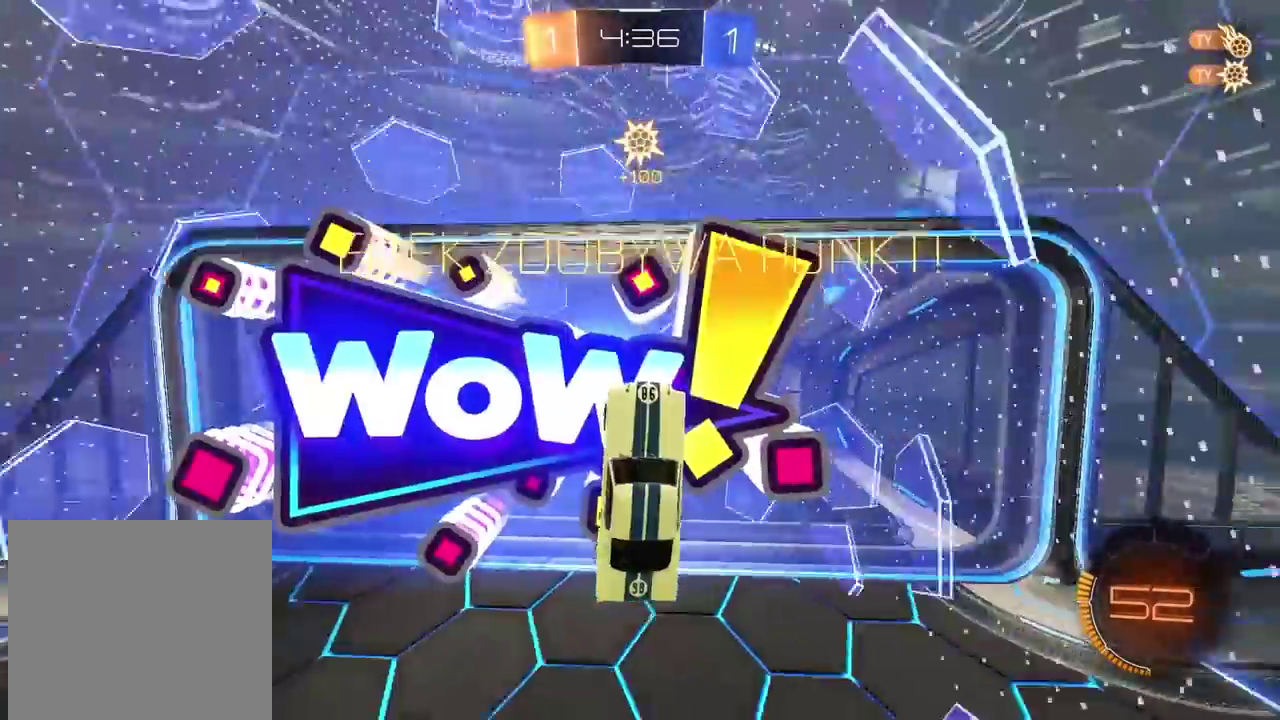
{"buttons": [], "left_stick": "center", "right_stick": "down-left", "events": [[500, "right_stick", "down-left"]]}
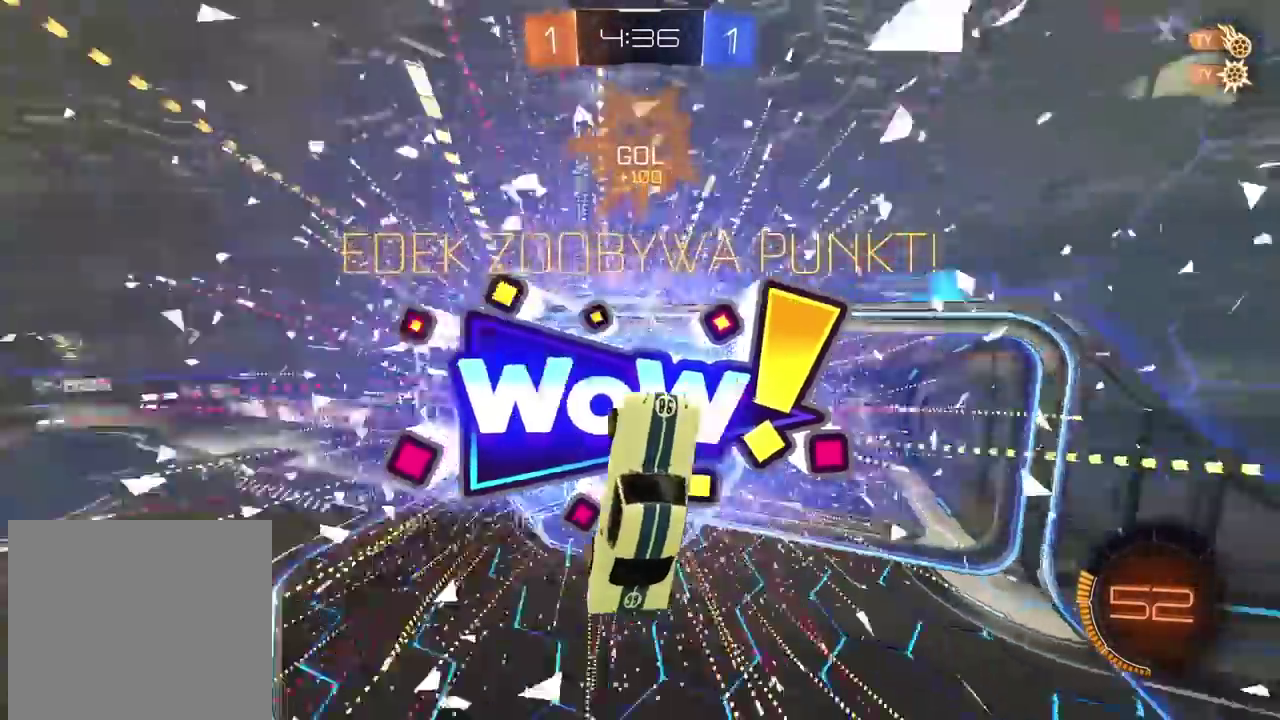
{"buttons": [], "left_stick": "center", "right_stick": "down-left"}
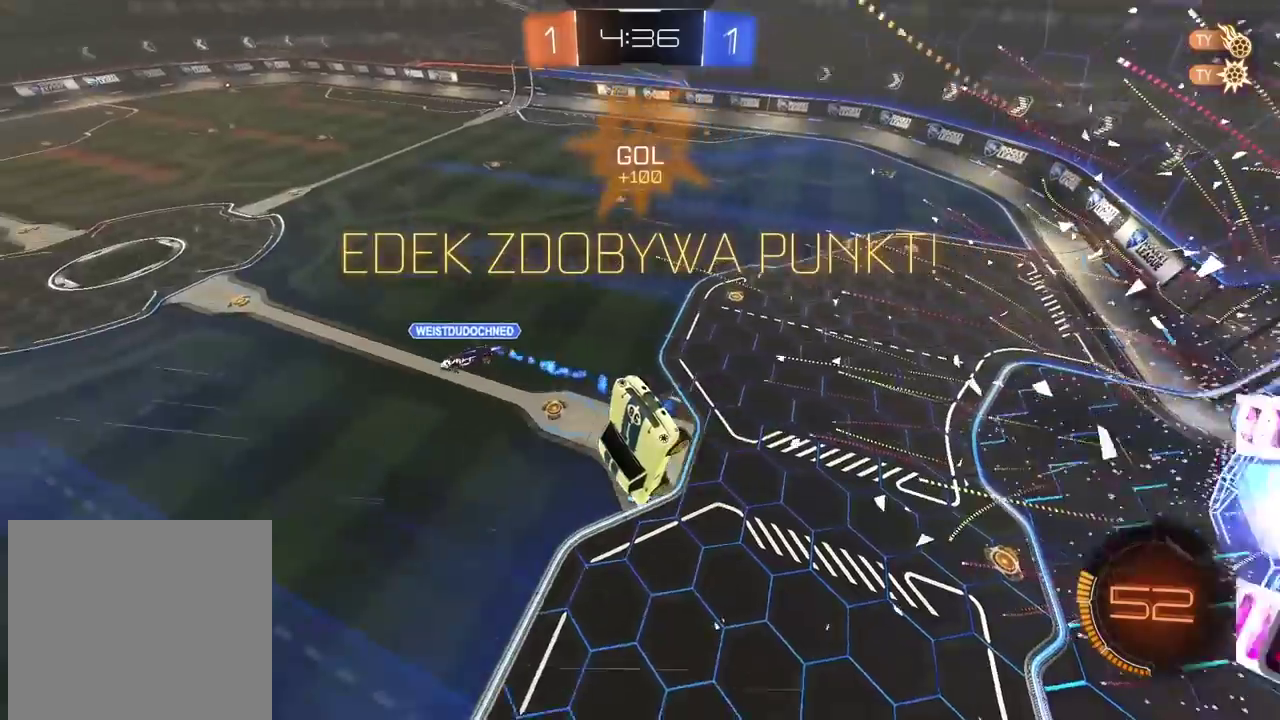
{"buttons": [], "left_stick": "center", "right_stick": "down-left"}
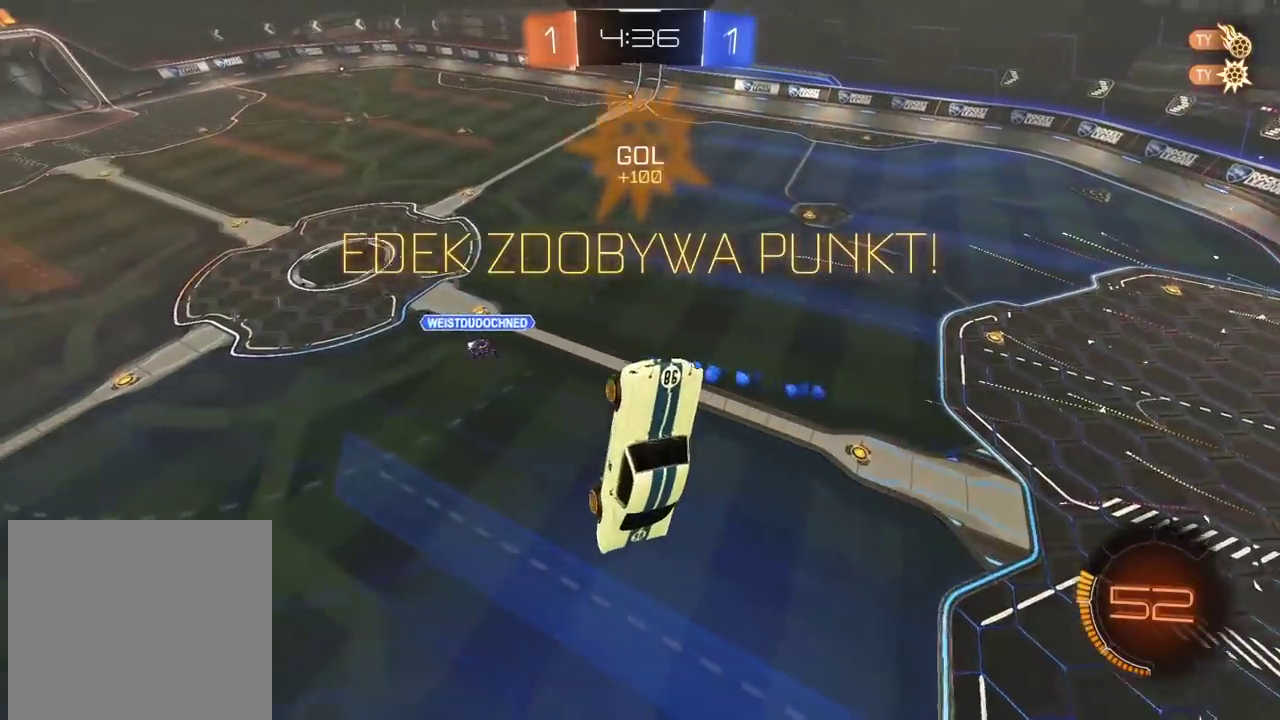
{"buttons": [], "left_stick": "center", "right_stick": "down-left", "events": [[50, "left_stick", "up-right"], [183, "left_stick", "center"], [217, "right_stick", "up-right"], [433, "right_stick", "down-left"]]}
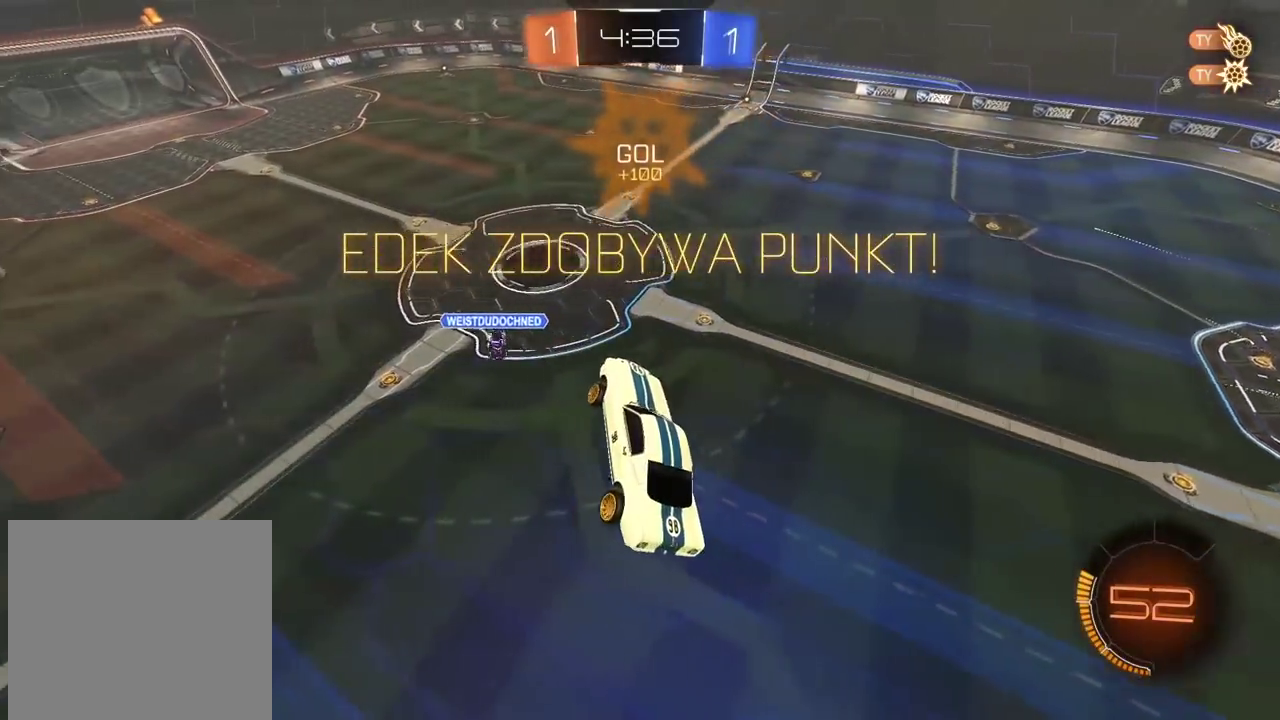
{"buttons": [], "left_stick": "center", "right_stick": "down-left", "events": []}
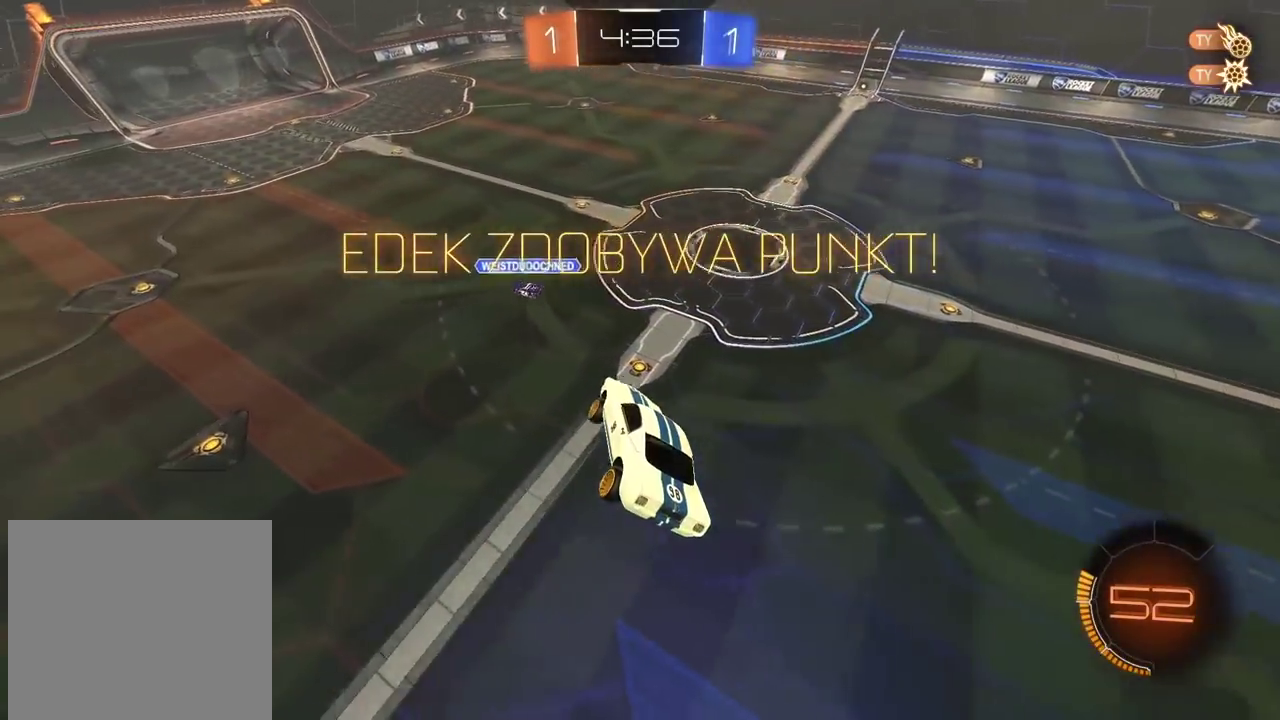
{"buttons": [], "left_stick": "center", "right_stick": "center", "events": [[267, "left_stick", "left"], [333, "right_stick", "center"], [400, "left_stick", "center"]]}
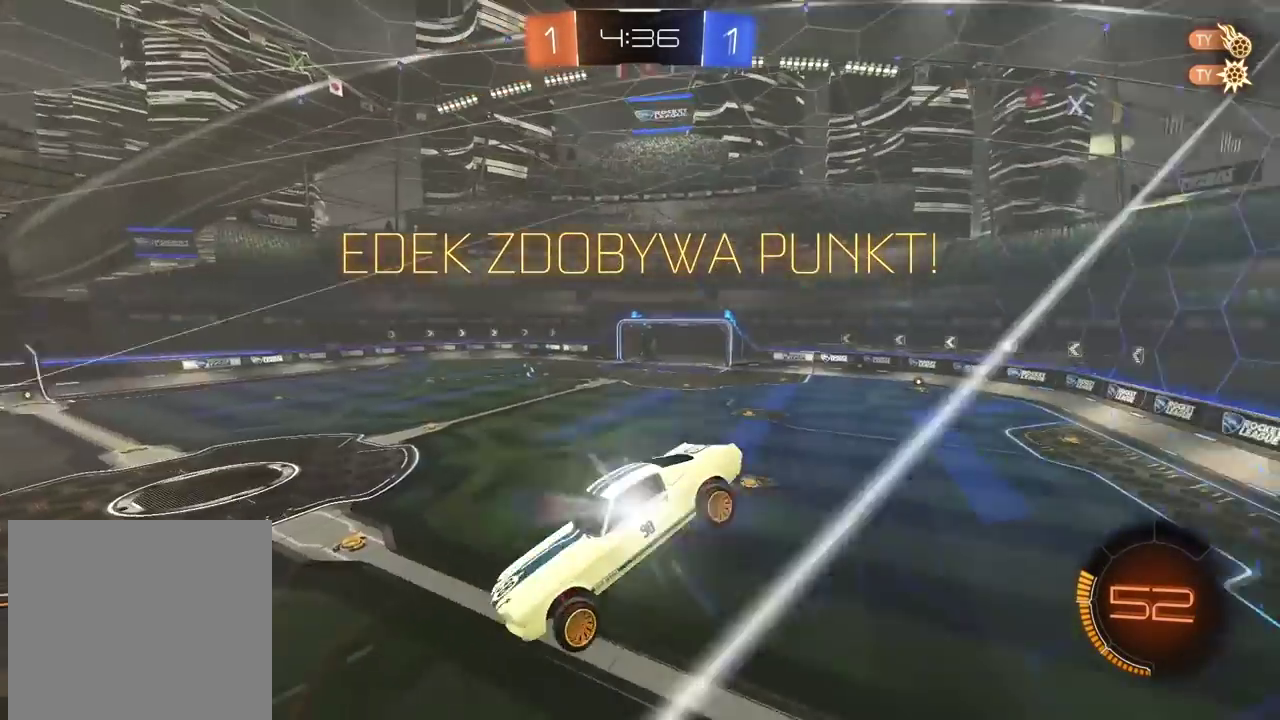
{"buttons": [], "left_stick": "center", "right_stick": "center", "events": []}
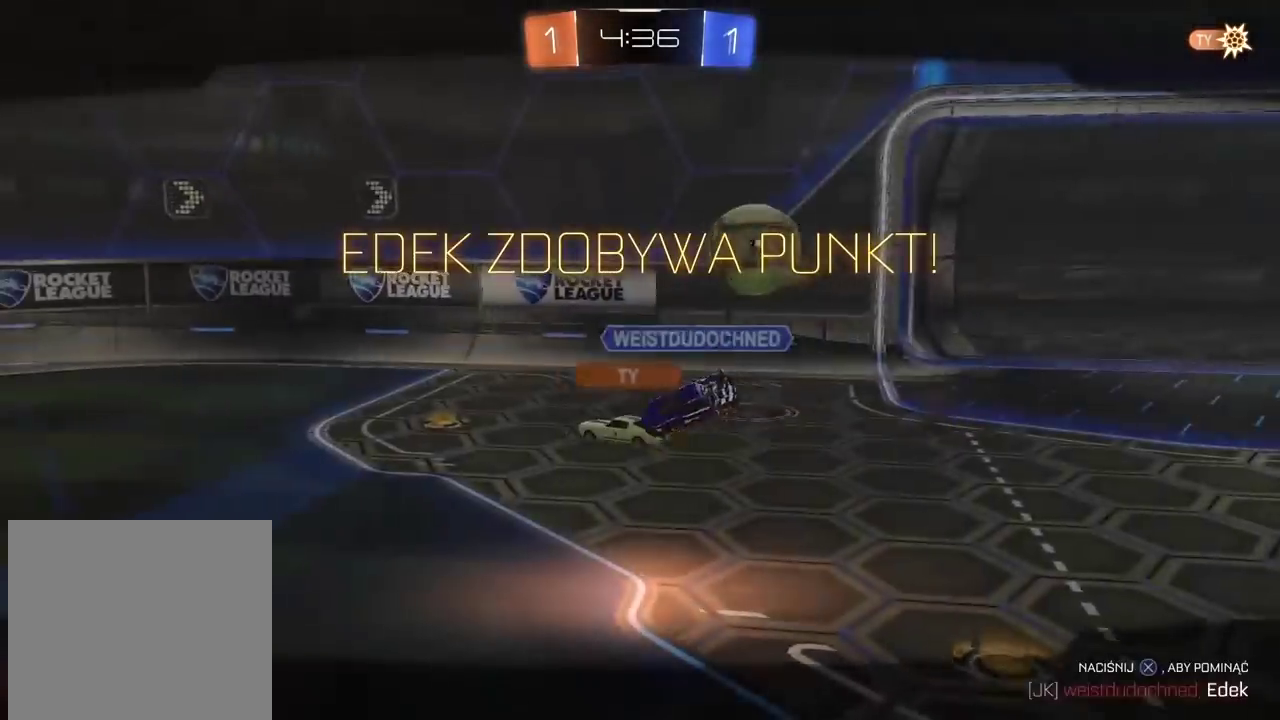
{"buttons": [], "left_stick": "center", "right_stick": "left", "events": [[250, "right_stick", "left"]]}
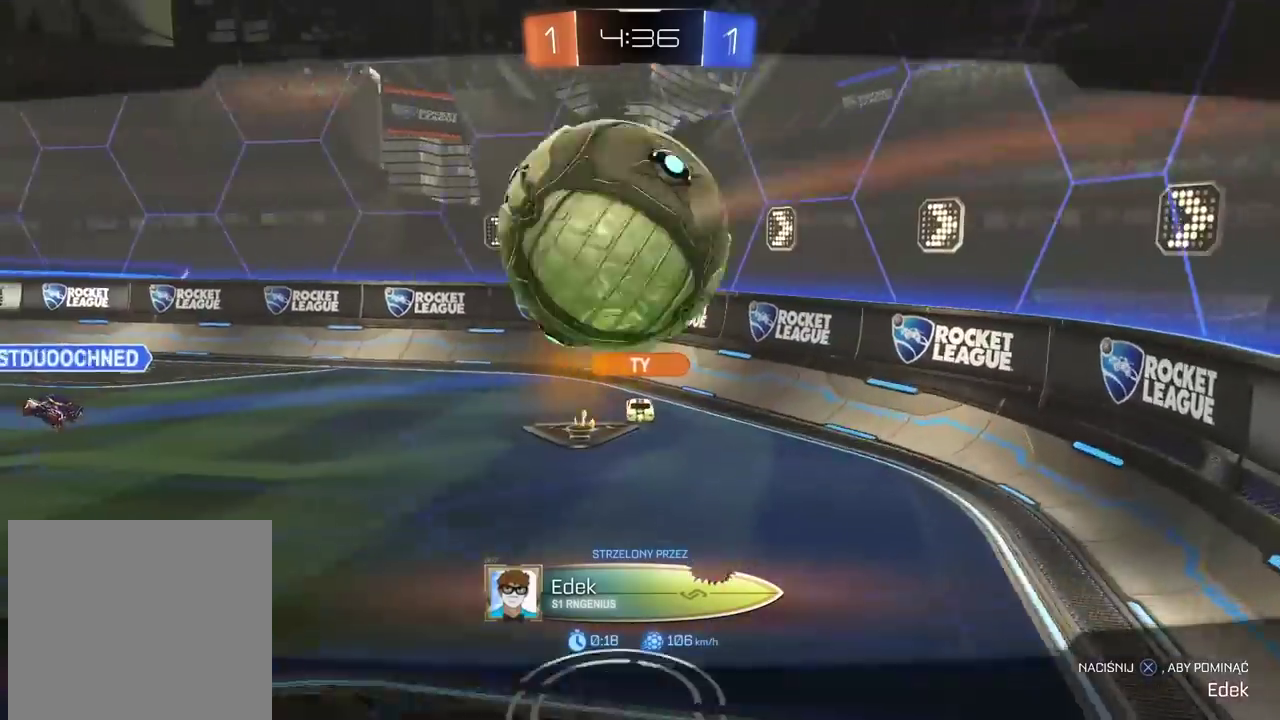
{"buttons": [], "left_stick": "center", "right_stick": "left", "events": []}
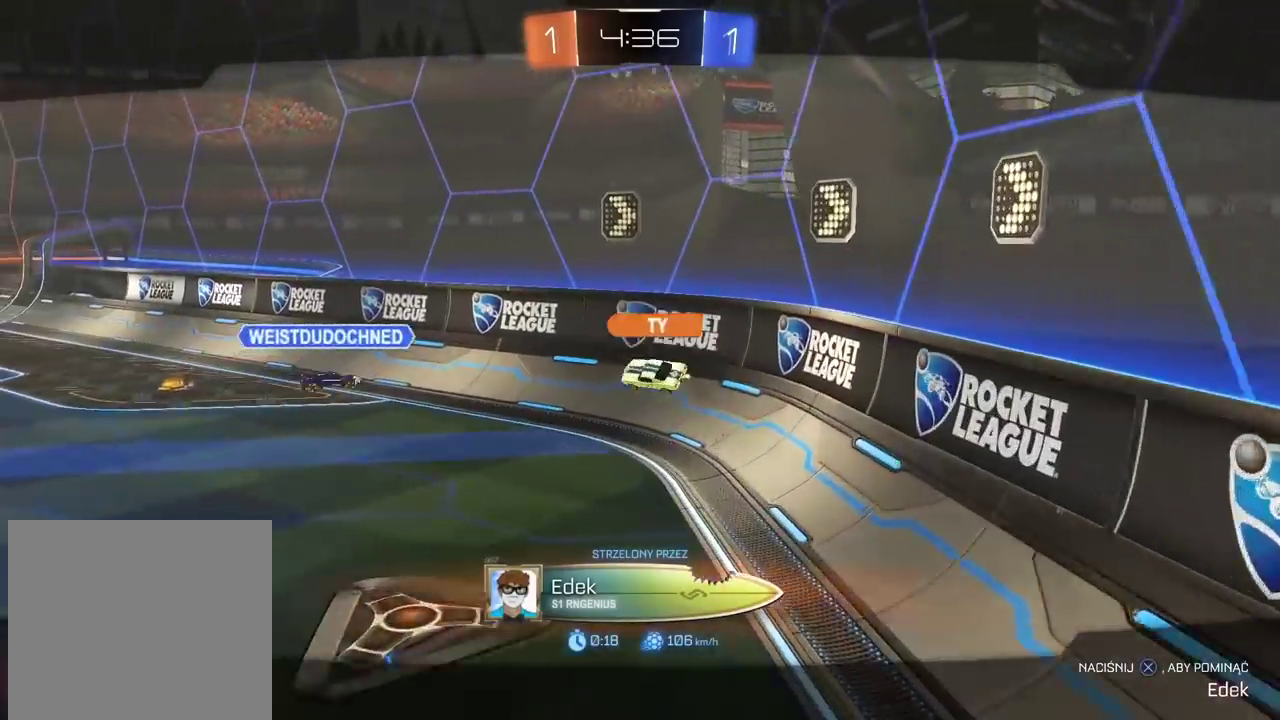
{"buttons": [], "left_stick": "center", "right_stick": "left", "events": []}
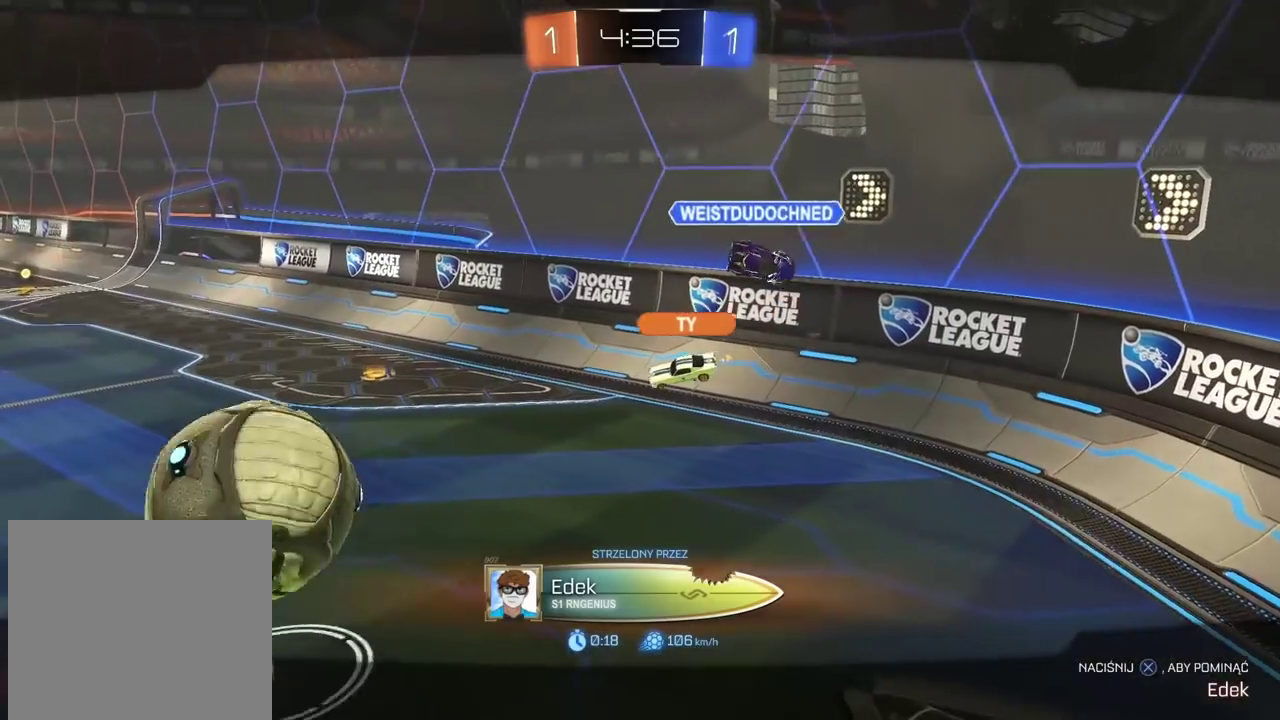
{"buttons": [], "left_stick": "center", "right_stick": "left", "events": []}
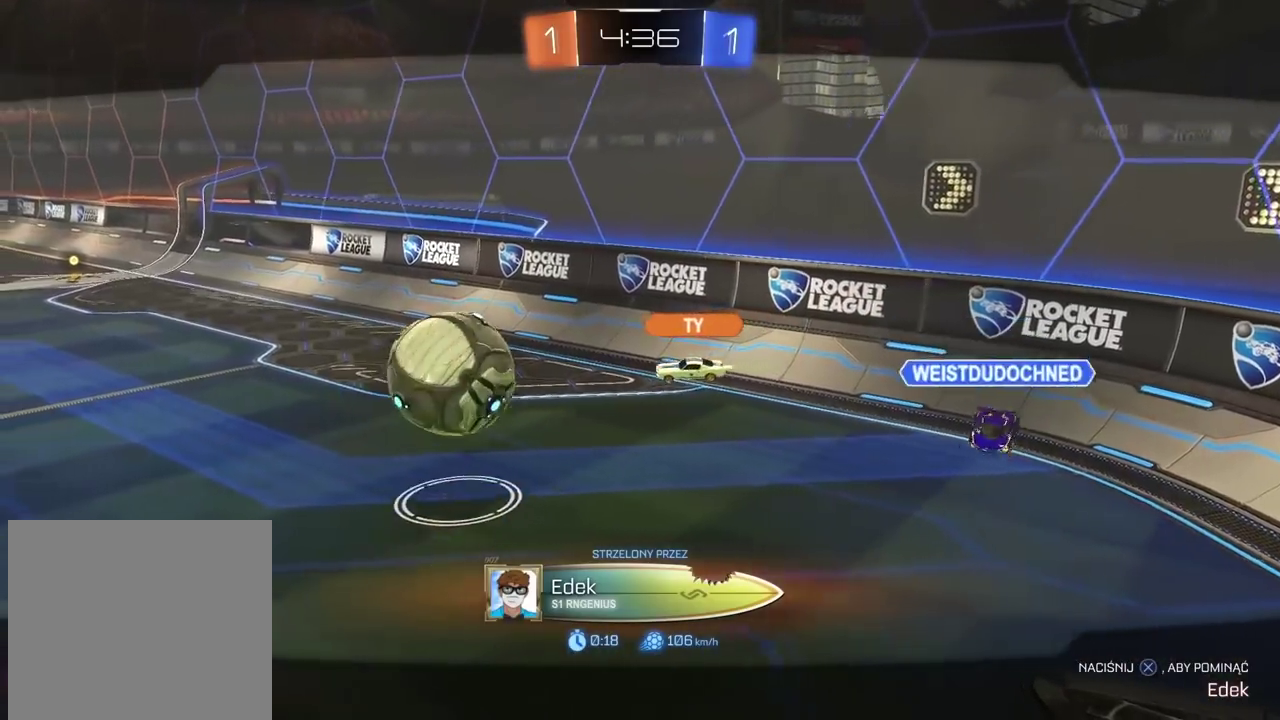
{"buttons": [], "left_stick": "center", "right_stick": "center", "events": [[233, "right_stick", "center"], [350, "CROSS", "down"], [483, "CROSS", "up"]]}
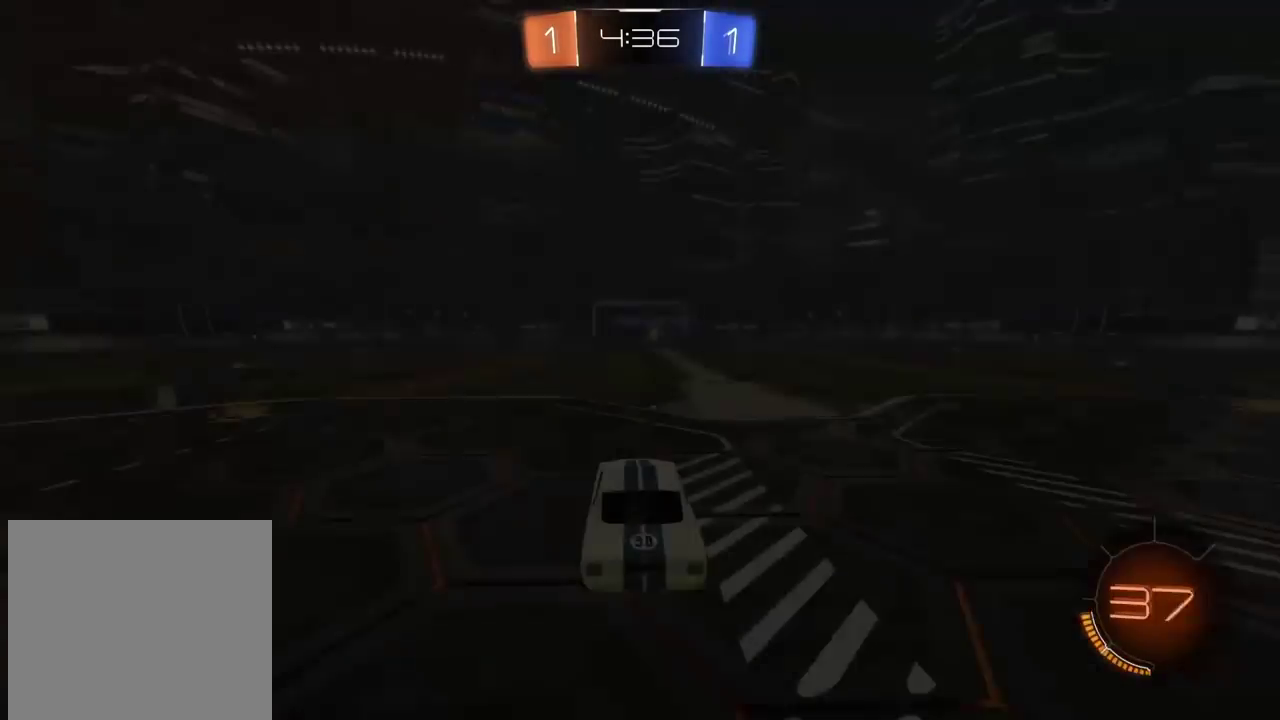
{"buttons": [], "left_stick": "center", "right_stick": "right", "events": [[500, "right_stick", "right"]]}
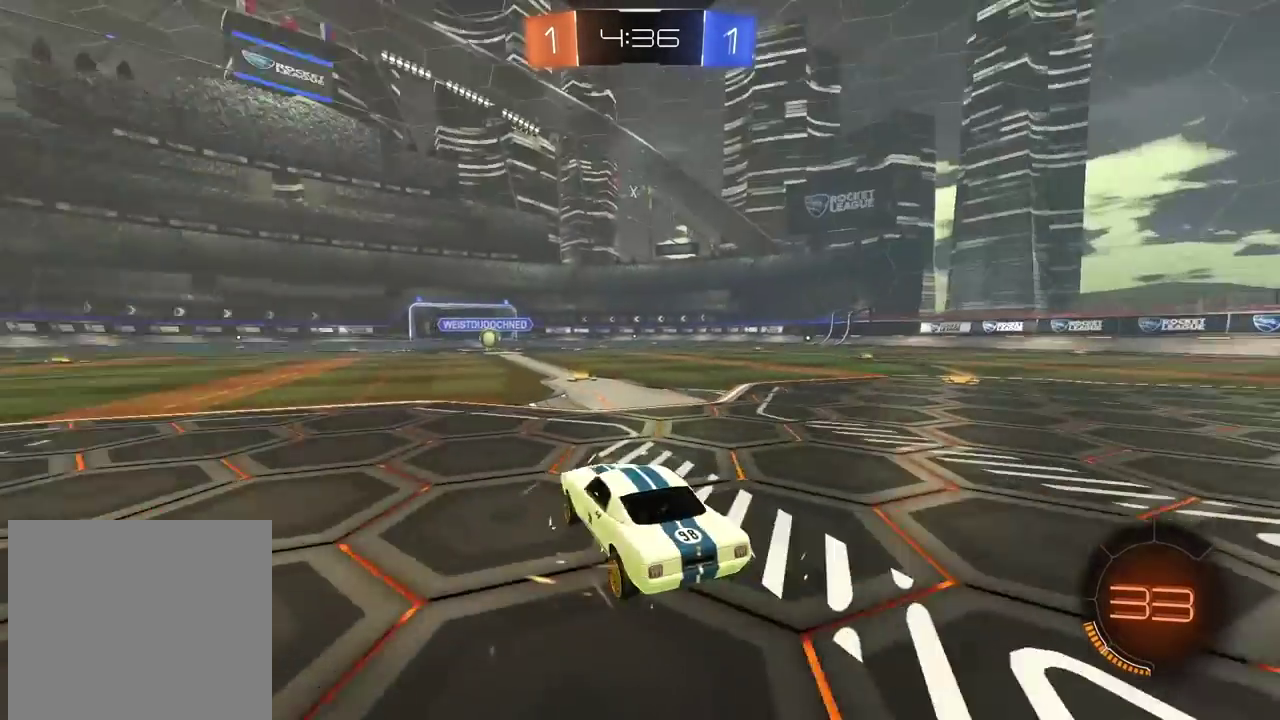
{"buttons": ["R2"], "left_stick": "center", "right_stick": "center", "events": [[133, "right_stick", "up-right"], [250, "R2", "down"], [400, "right_stick", "center"]]}
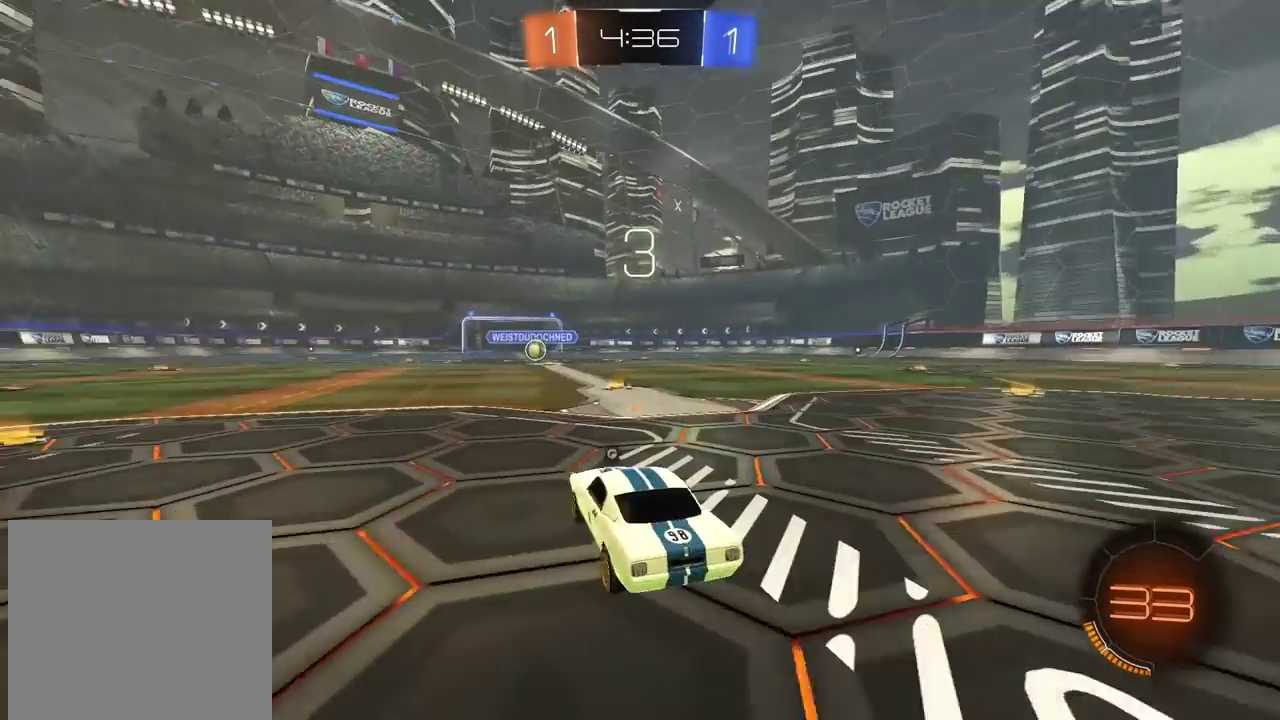
{"buttons": ["R2"], "left_stick": "center", "right_stick": "center", "events": [[17, "TRIANGLE", "down"], [283, "TRIANGLE", "up"], [367, "TRIANGLE", "down"], [450, "TRIANGLE", "up"]]}
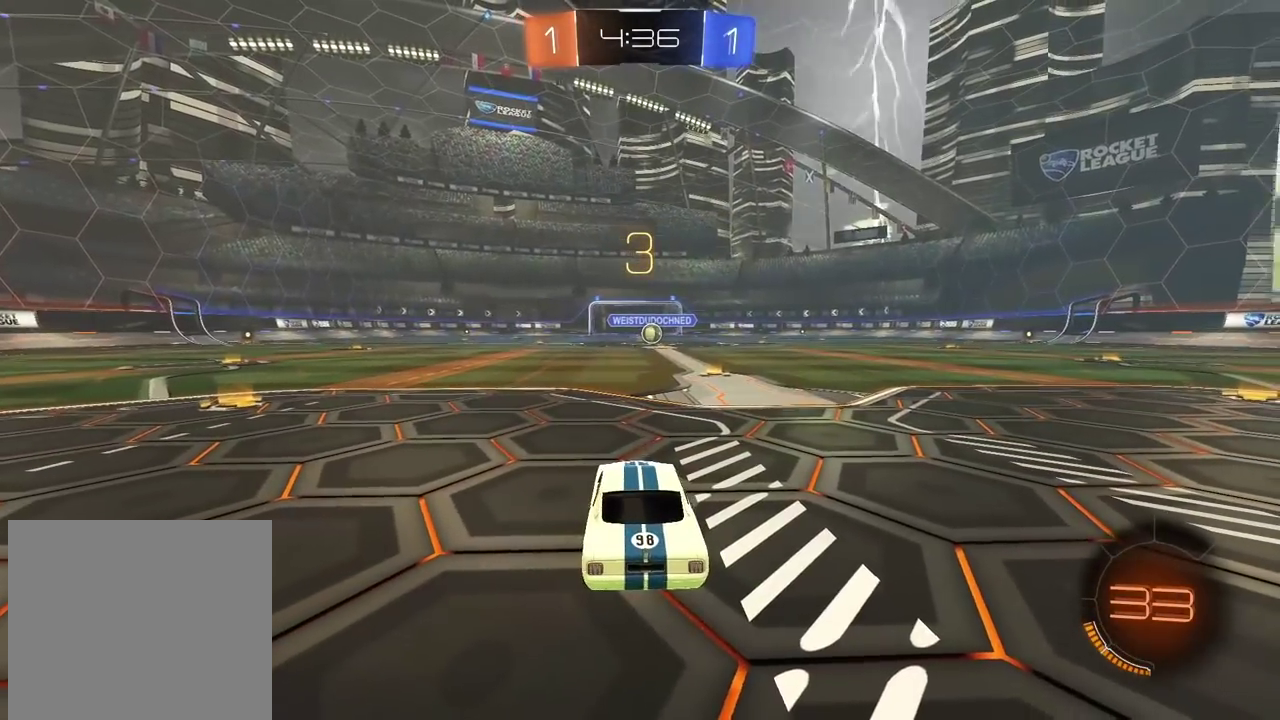
{"buttons": ["TRIANGLE", "R2"], "left_stick": "center", "right_stick": "center", "events": [[33, "TRIANGLE", "down"], [117, "TRIANGLE", "up"], [167, "TRIANGLE", "down"], [250, "TRIANGLE", "up"], [317, "TRIANGLE", "down"], [433, "TRIANGLE", "up"], [500, "TRIANGLE", "down"]]}
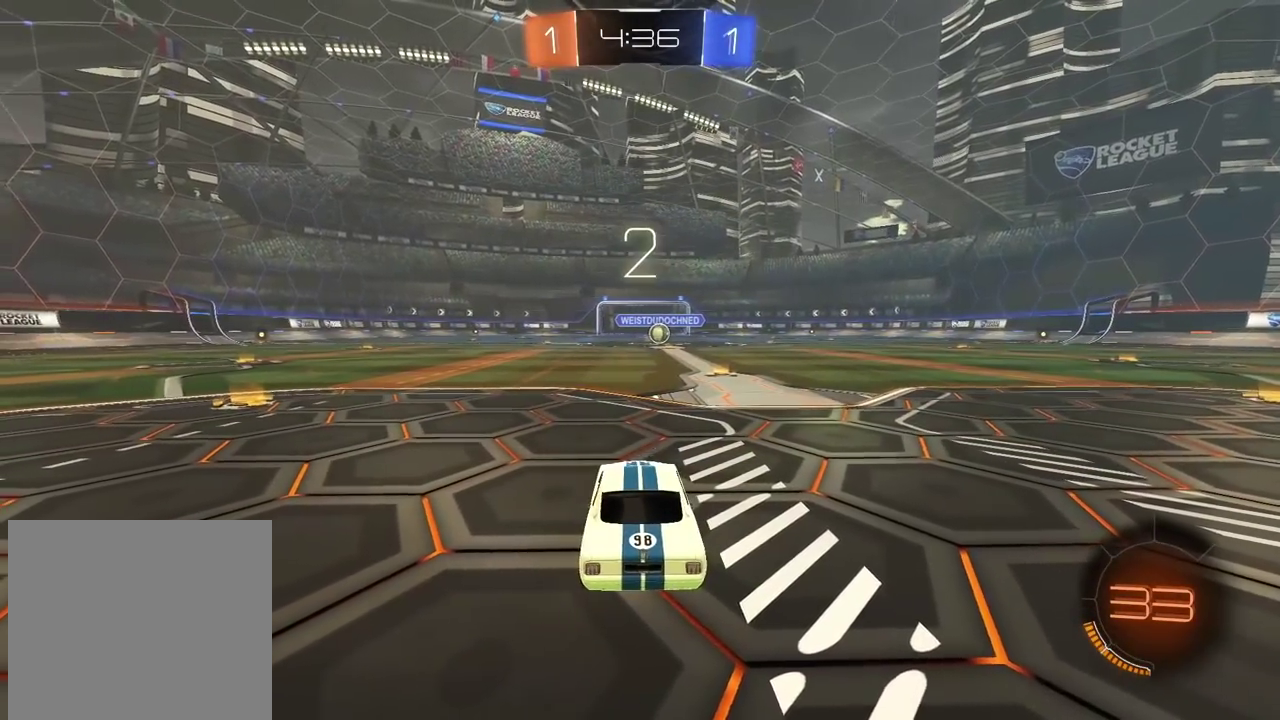
{"buttons": ["R2"], "left_stick": "center", "right_stick": "center", "events": [[100, "TRIANGLE", "up"], [150, "TRIANGLE", "down"], [267, "TRIANGLE", "up"], [367, "TRIANGLE", "down"], [433, "TRIANGLE", "up"]]}
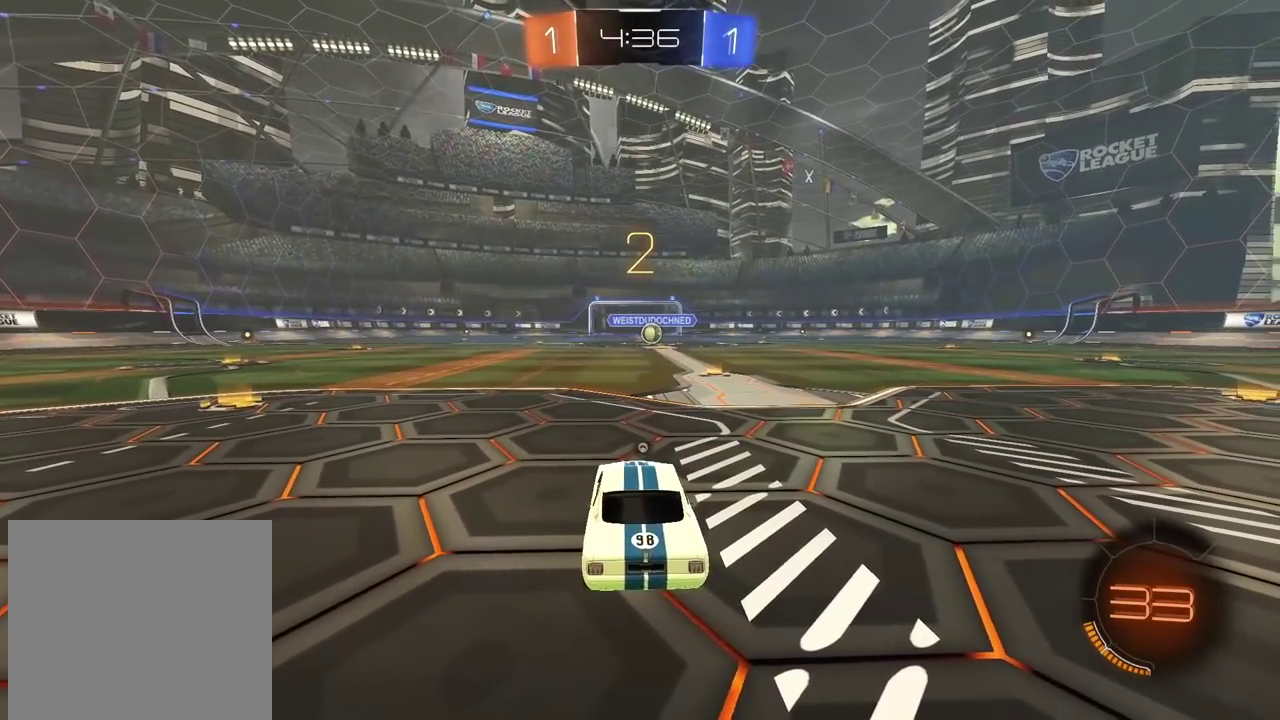
{"buttons": ["R2"], "left_stick": "center", "right_stick": "center", "events": [[17, "TRIANGLE", "down"], [117, "TRIANGLE", "up"], [200, "TRIANGLE", "down"], [283, "TRIANGLE", "up"], [367, "TRIANGLE", "down"], [433, "TRIANGLE", "up"]]}
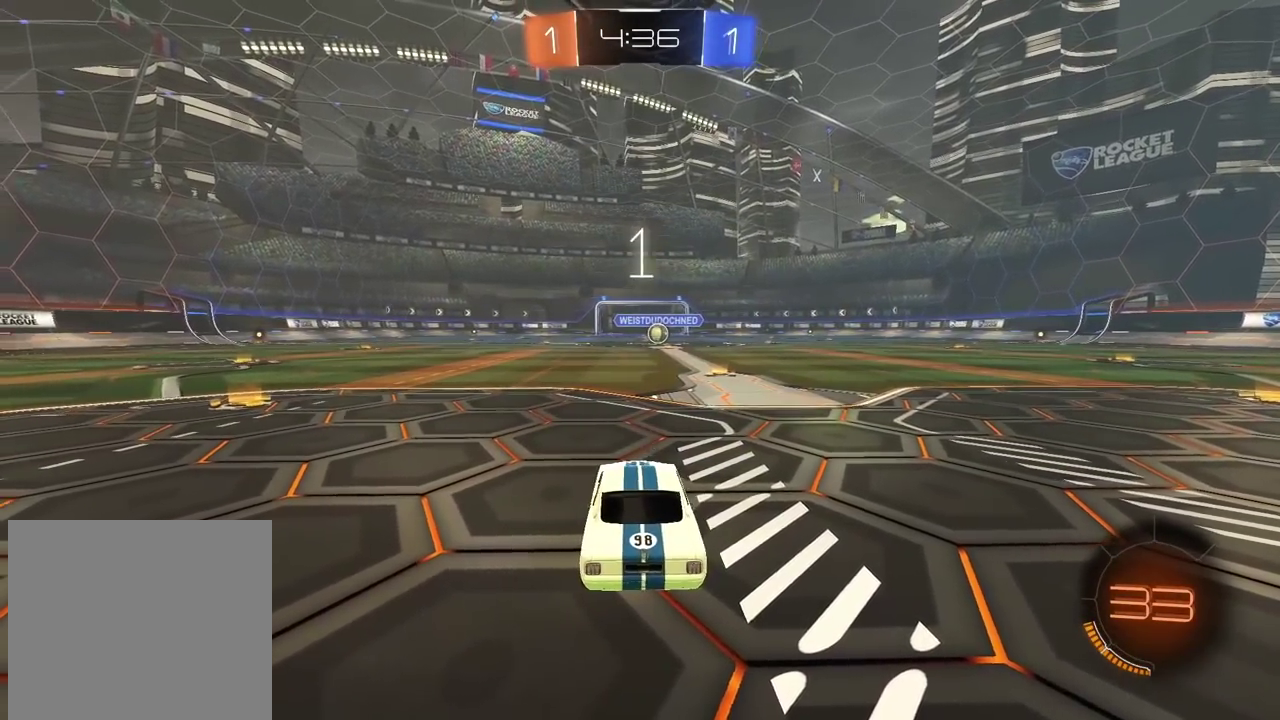
{"buttons": ["CROSS", "CIRCLE", "R2"], "left_stick": "down", "right_stick": "center", "events": [[17, "TRIANGLE", "down"], [83, "R1", "down"], [83, "TRIANGLE", "up"], [117, "CIRCLE", "down"], [150, "CROSS", "down"], [200, "left_stick", "down-right"], [233, "R1", "up"], [300, "left_stick", "down"]]}